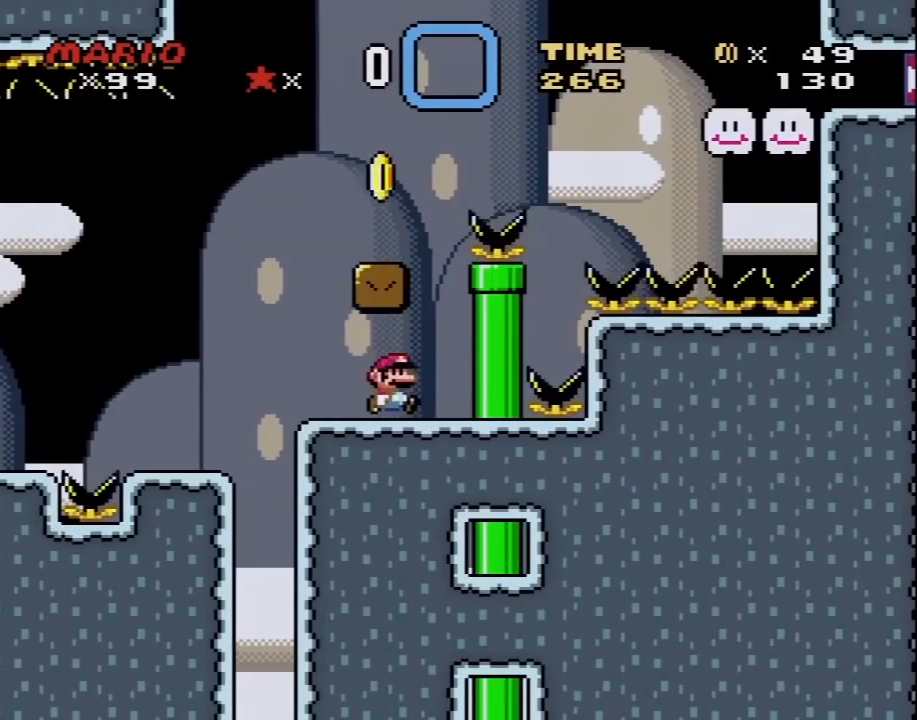
Gameplay with a controller (Nintendo layout); each line is a JSON object with the inputs held at the frame after it. "events" lists button and stick changes between this image and that frame as [ms after this image, input, new state], when the widget could be followed in between. Not read: L3 R3.
{"buttons": ["Y"], "events": [[133, "DPAD_RIGHT", "up"], [167, "B", "down"], [200, "DPAD_LEFT", "down"], [417, "B", "up"], [450, "DPAD_LEFT", "up"]]}
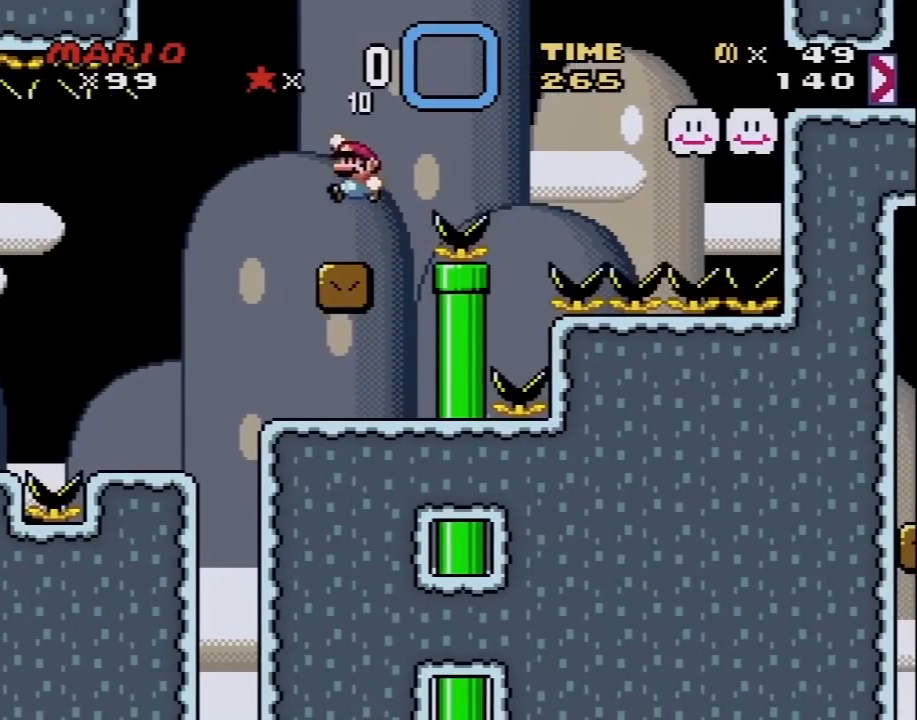
{"buttons": ["Y"], "events": [[117, "DPAD_RIGHT", "down"], [250, "DPAD_RIGHT", "up"], [367, "DPAD_LEFT", "down"], [500, "DPAD_LEFT", "up"]]}
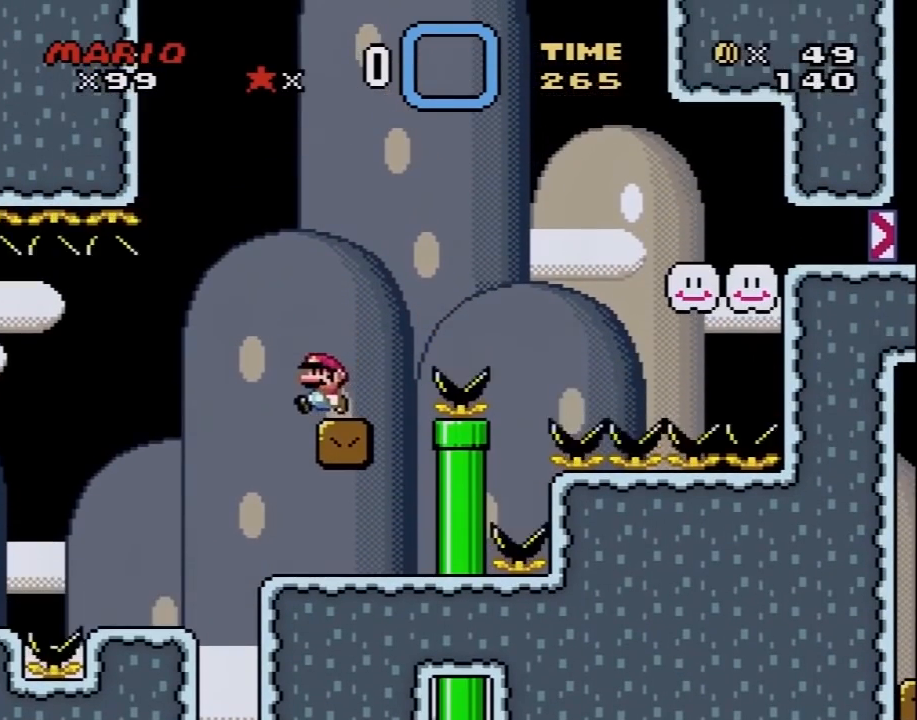
{"buttons": ["Y", "DPAD_RIGHT"], "events": [[283, "DPAD_RIGHT", "down"]]}
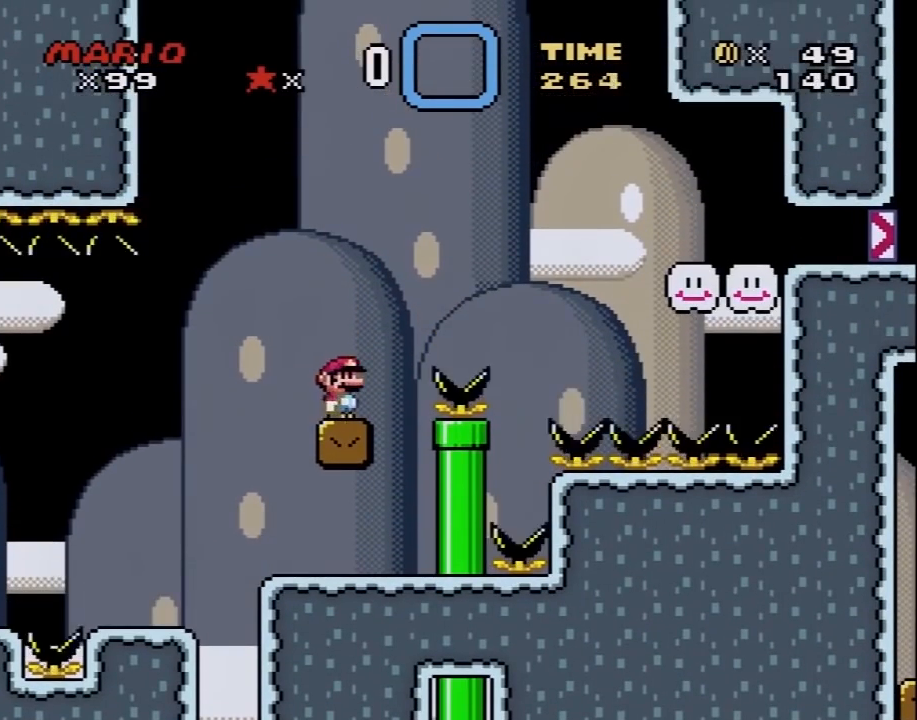
{"buttons": ["B", "Y", "DPAD_RIGHT"], "events": [[67, "B", "down"]]}
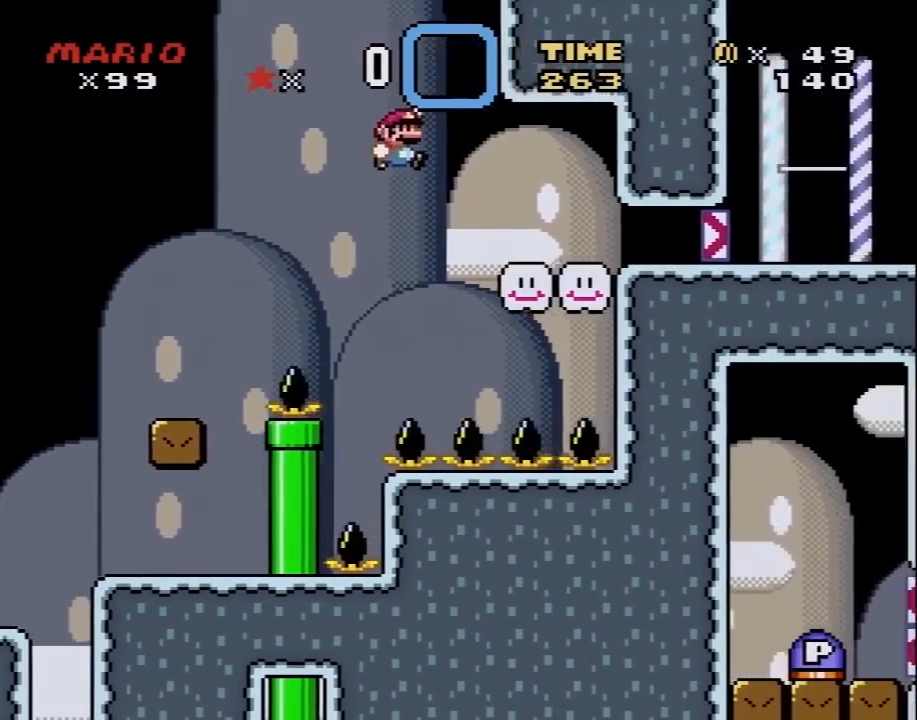
{"buttons": ["B", "Y", "DPAD_RIGHT"], "events": []}
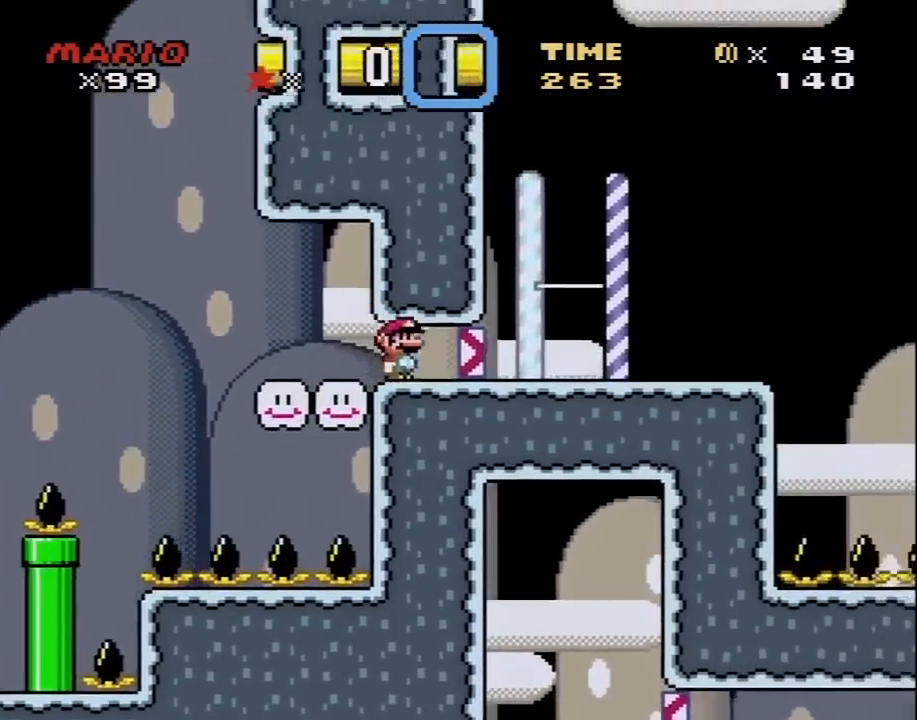
{"buttons": ["Y", "DPAD_LEFT"], "events": [[50, "B", "up"], [300, "B", "down"], [367, "DPAD_LEFT", "down"], [367, "DPAD_RIGHT", "up"], [383, "B", "up"]]}
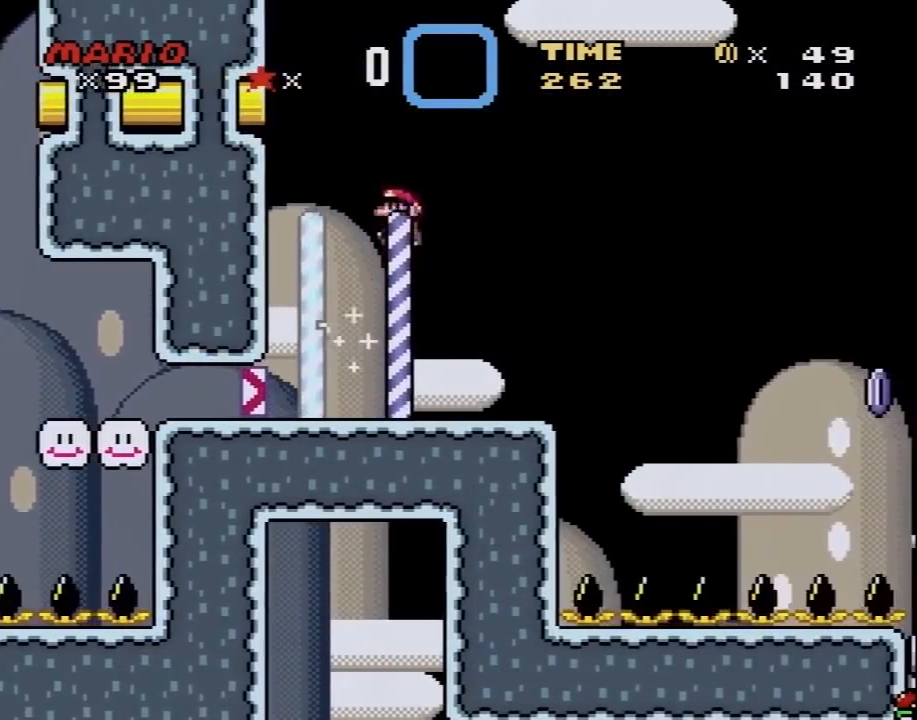
{"buttons": ["Y"], "events": [[17, "DPAD_LEFT", "up"], [100, "DPAD_RIGHT", "down"], [317, "DPAD_RIGHT", "up"]]}
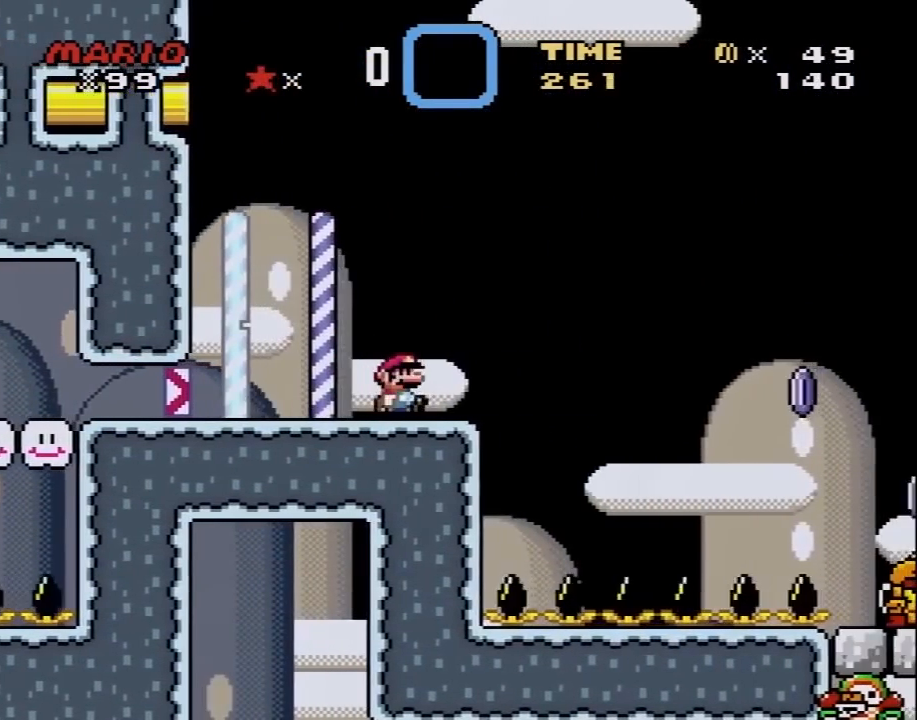
{"buttons": ["Y", "DPAD_LEFT"], "events": [[100, "DPAD_LEFT", "down"]]}
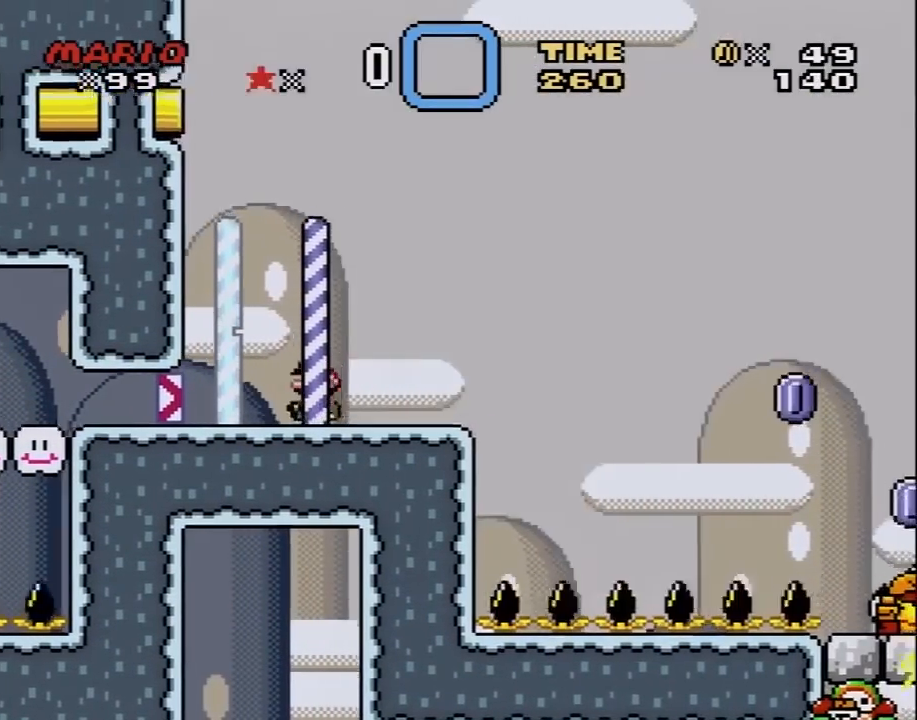
{"buttons": ["Y"], "events": [[483, "DPAD_LEFT", "up"]]}
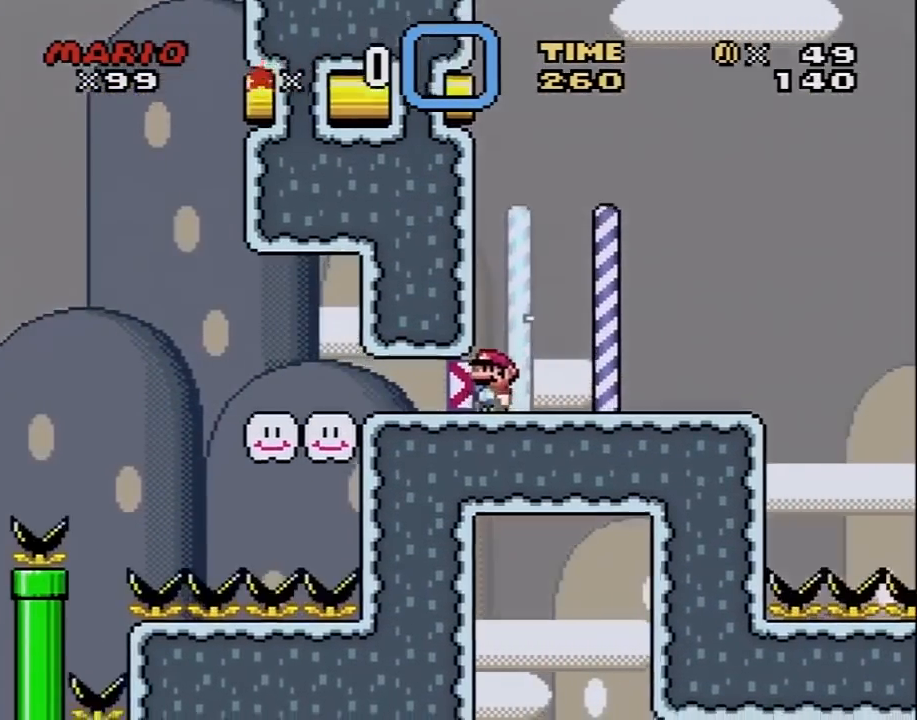
{"buttons": ["Y", "DPAD_RIGHT"], "events": [[17, "DPAD_RIGHT", "down"]]}
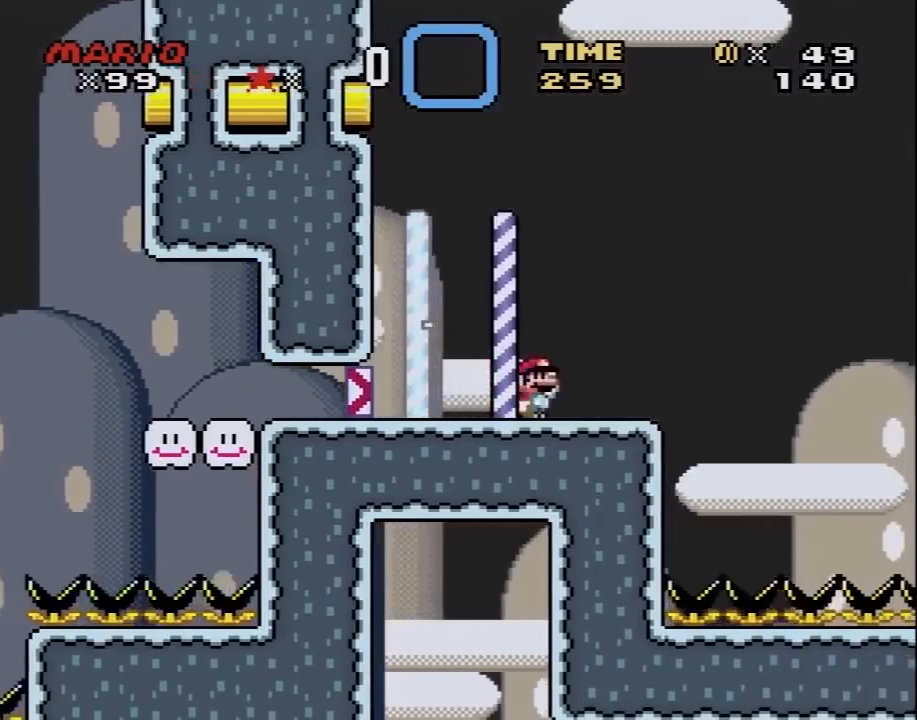
{"buttons": ["B", "Y", "DPAD_LEFT"], "events": [[233, "B", "down"], [383, "DPAD_RIGHT", "up"], [383, "DPAD_UP", "down"], [417, "DPAD_LEFT", "down"], [417, "DPAD_UP", "up"]]}
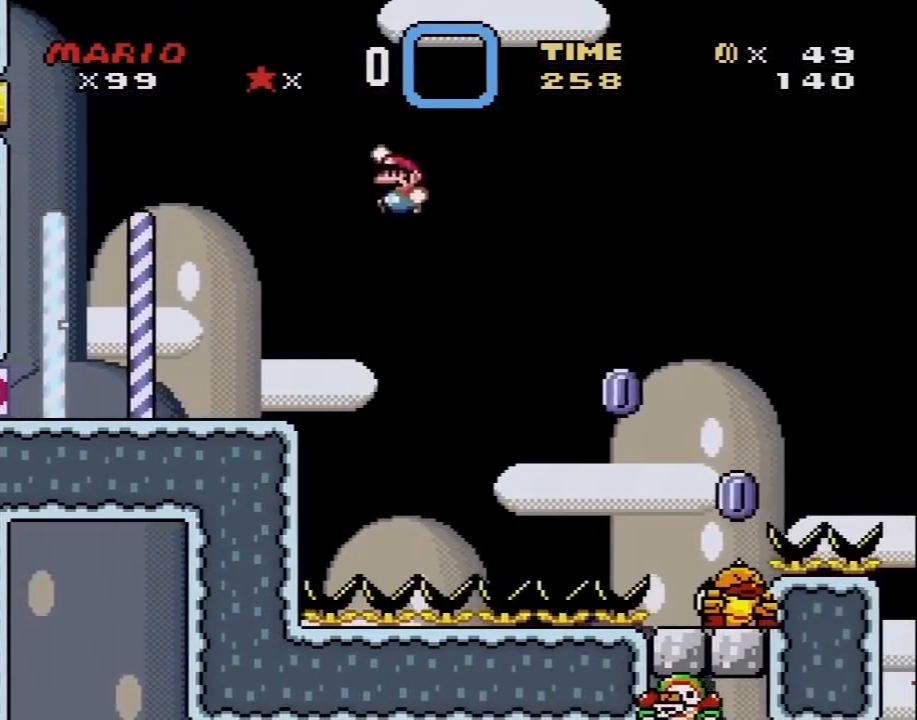
{"buttons": ["X"], "events": [[167, "B", "up"], [300, "X", "down"], [300, "Y", "up"], [450, "DPAD_LEFT", "up"]]}
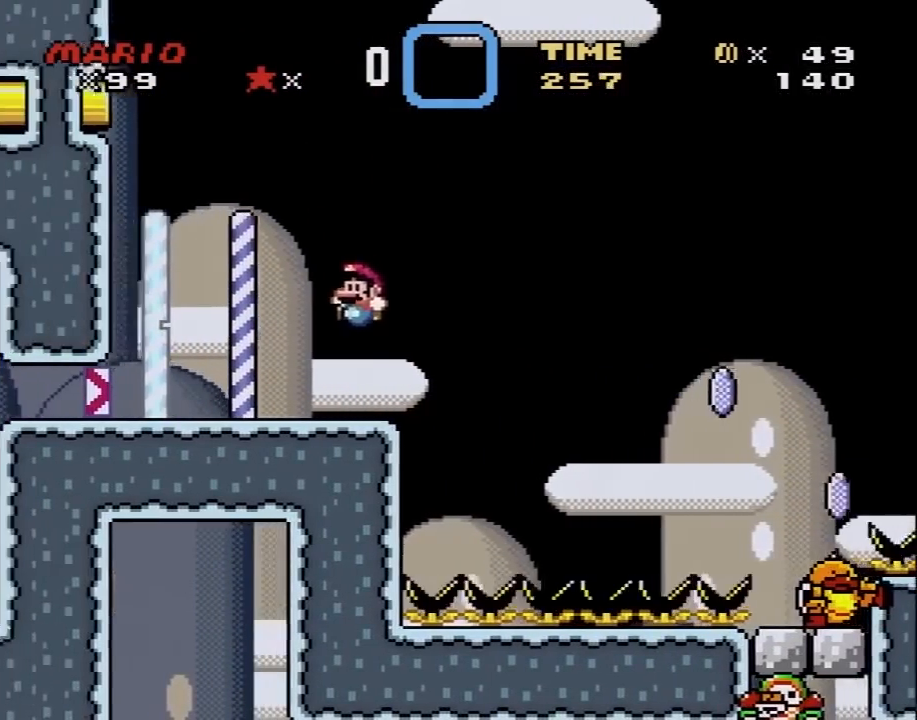
{"buttons": ["A", "X", "DPAD_RIGHT"], "events": [[17, "DPAD_RIGHT", "down"], [367, "A", "down"]]}
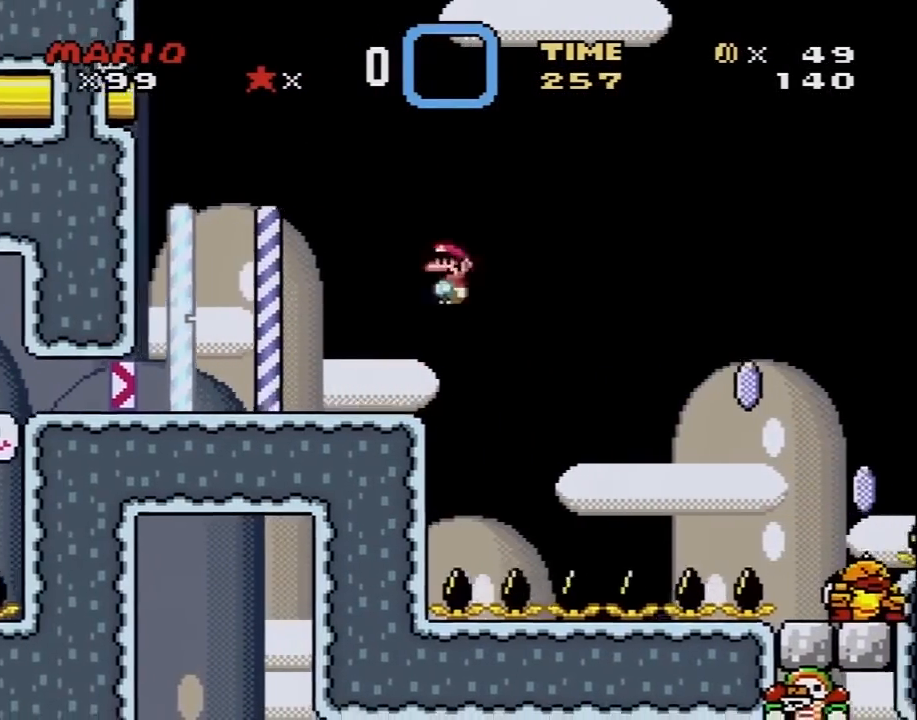
{"buttons": ["X", "DPAD_RIGHT"], "events": [[350, "A", "up"]]}
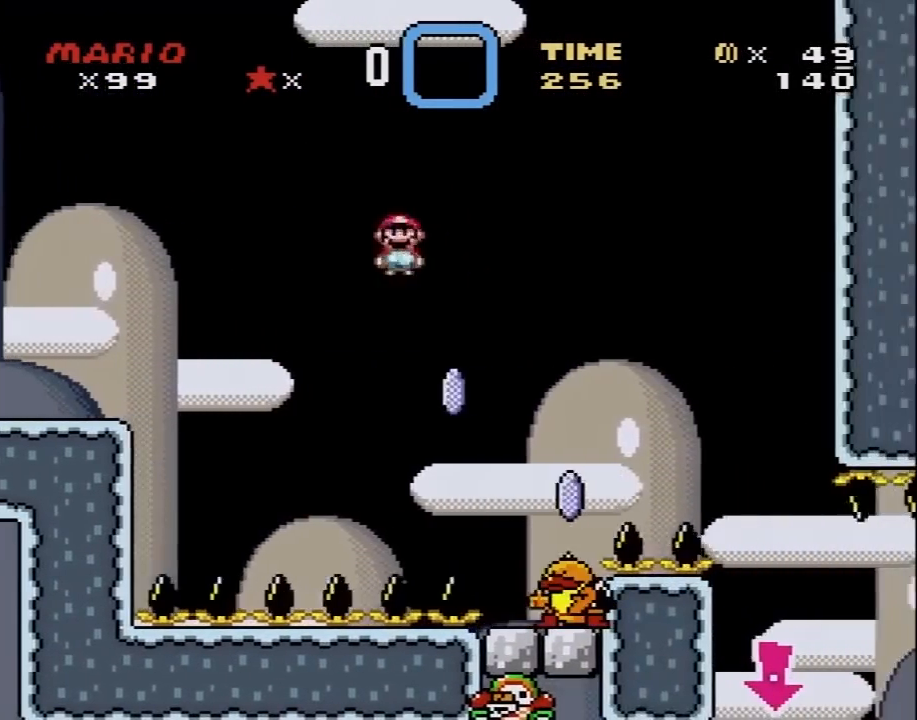
{"buttons": ["A", "X", "DPAD_RIGHT"], "events": [[267, "A", "down"], [267, "DPAD_LEFT", "down"], [267, "DPAD_RIGHT", "up"], [333, "DPAD_UP", "down"], [350, "DPAD_LEFT", "up"], [350, "DPAD_RIGHT", "down"], [400, "DPAD_UP", "up"]]}
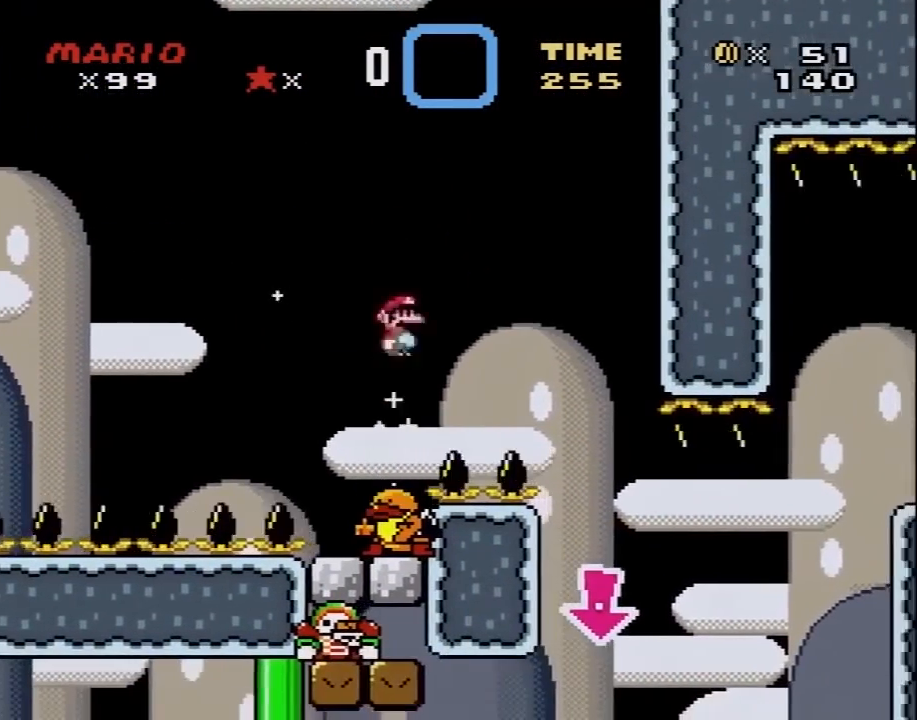
{"buttons": ["A", "X", "DPAD_RIGHT"], "events": [[167, "A", "up"], [317, "DPAD_RIGHT", "up"], [317, "DPAD_UP", "down"], [350, "DPAD_LEFT", "down"], [350, "DPAD_UP", "up"], [450, "A", "down"], [483, "DPAD_LEFT", "up"], [483, "DPAD_RIGHT", "down"]]}
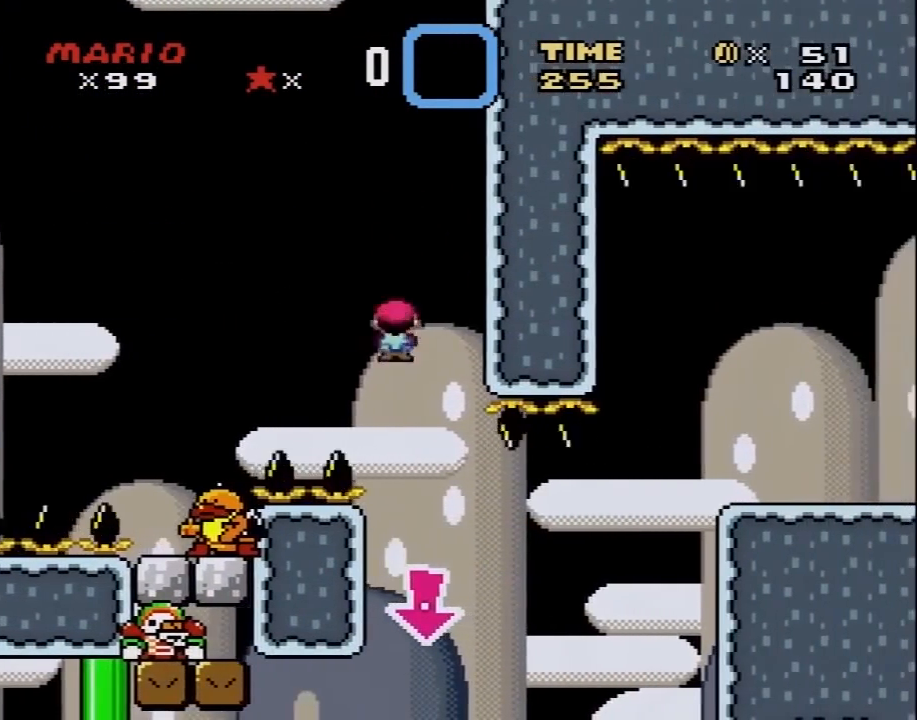
{"buttons": ["A", "X"], "events": [[167, "DPAD_LEFT", "down"], [167, "DPAD_RIGHT", "up"], [333, "DPAD_LEFT", "up"], [350, "DPAD_RIGHT", "down"], [483, "DPAD_RIGHT", "up"]]}
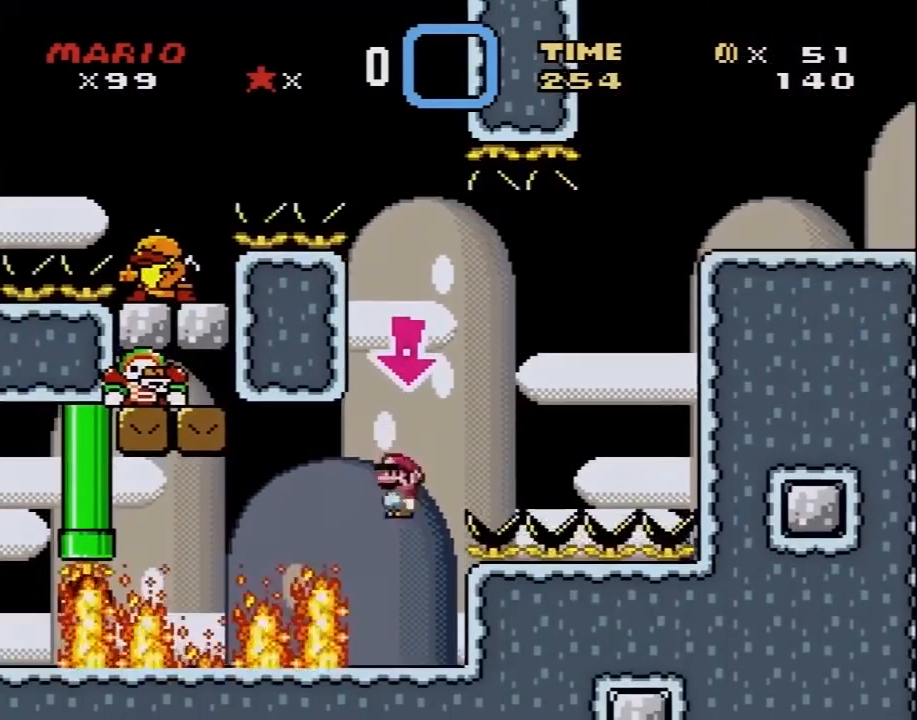
{"buttons": ["X"], "events": [[17, "DPAD_LEFT", "down"], [133, "DPAD_UP", "down"], [167, "DPAD_LEFT", "up"], [167, "DPAD_RIGHT", "down"], [167, "DPAD_UP", "up"], [300, "DPAD_RIGHT", "up"], [333, "A", "up"], [367, "DPAD_LEFT", "down"], [417, "DPAD_LEFT", "up"]]}
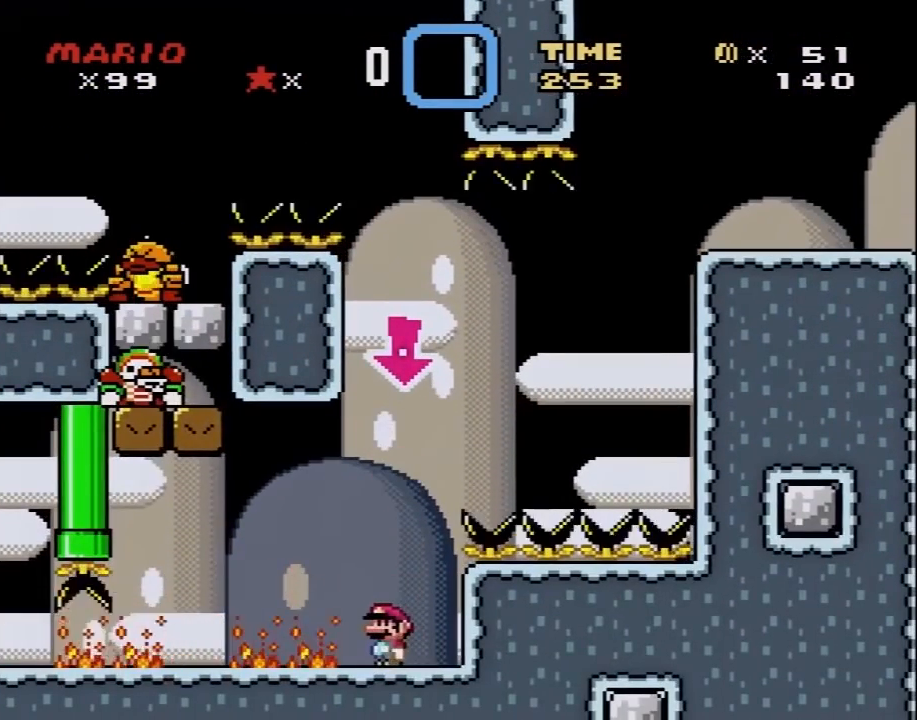
{"buttons": ["X"], "events": []}
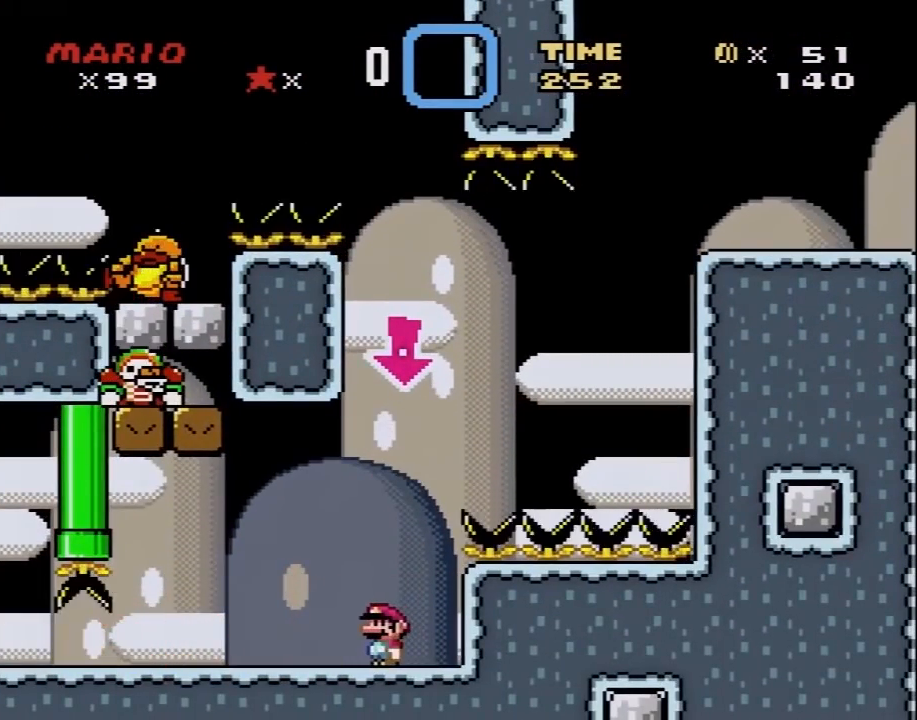
{"buttons": ["X", "DPAD_LEFT"], "events": [[50, "DPAD_LEFT", "down"]]}
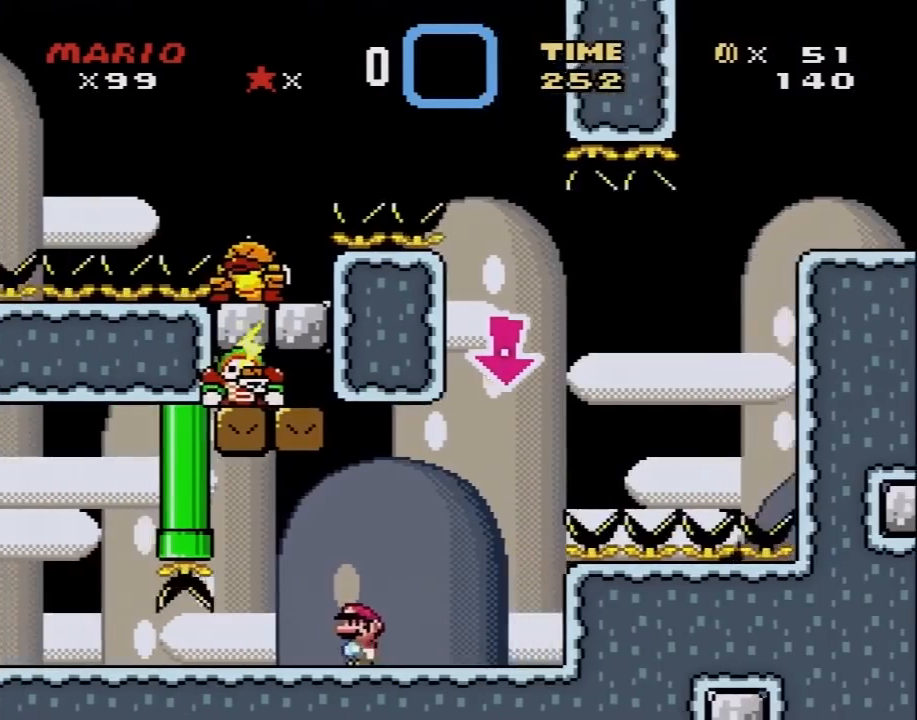
{"buttons": ["X", "DPAD_LEFT"], "events": []}
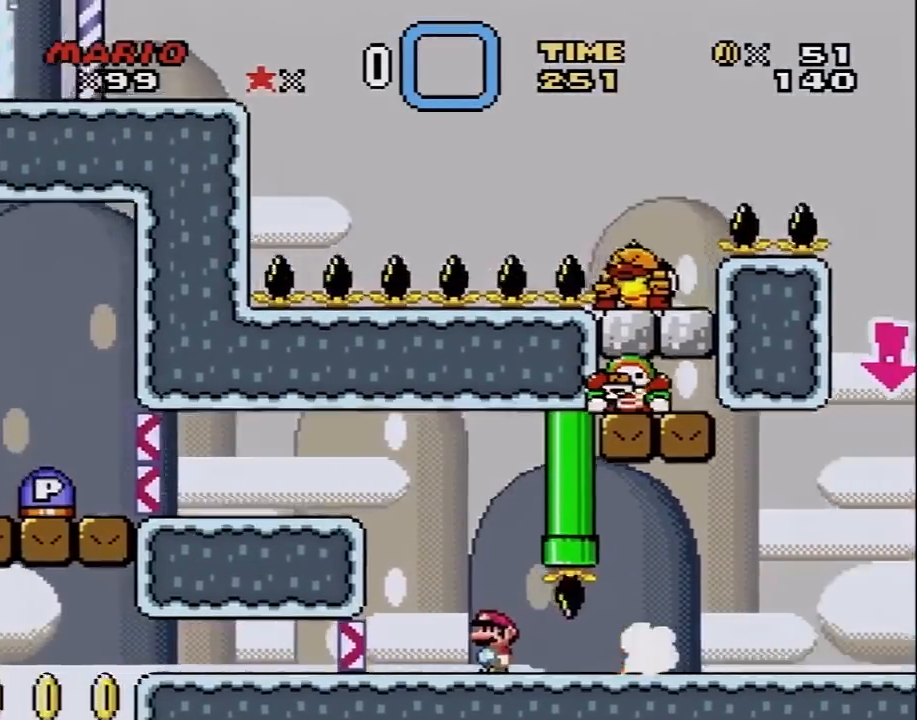
{"buttons": ["B", "Y", "DPAD_LEFT"], "events": [[167, "DPAD_LEFT", "up"], [200, "B", "down"], [200, "DPAD_RIGHT", "down"], [200, "Y", "down"], [350, "DPAD_LEFT", "down"], [350, "DPAD_RIGHT", "up"], [350, "X", "up"]]}
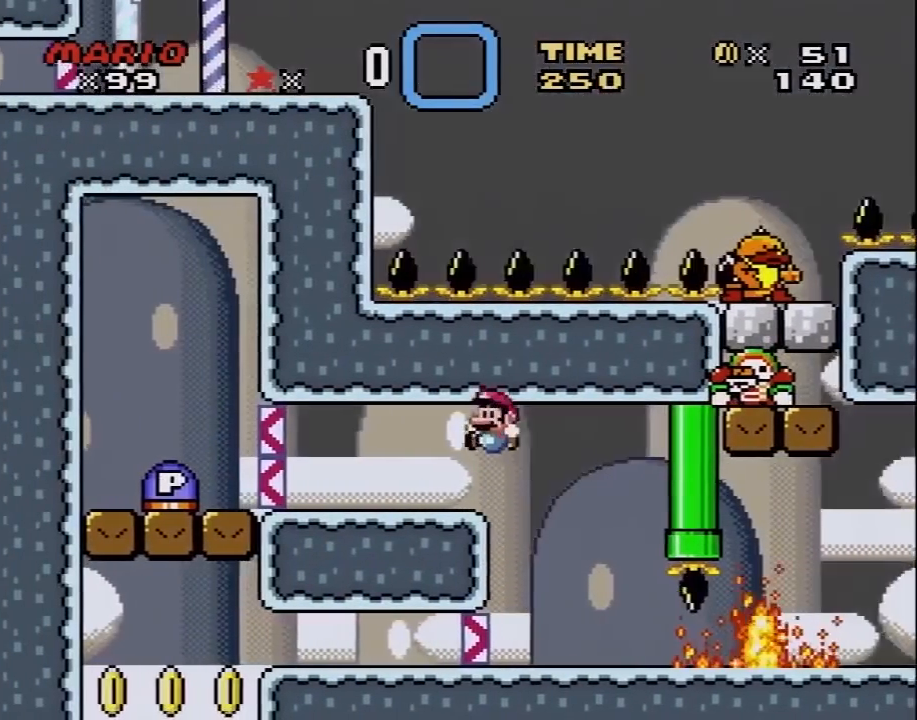
{"buttons": ["Y", "DPAD_LEFT"], "events": [[17, "B", "up"]]}
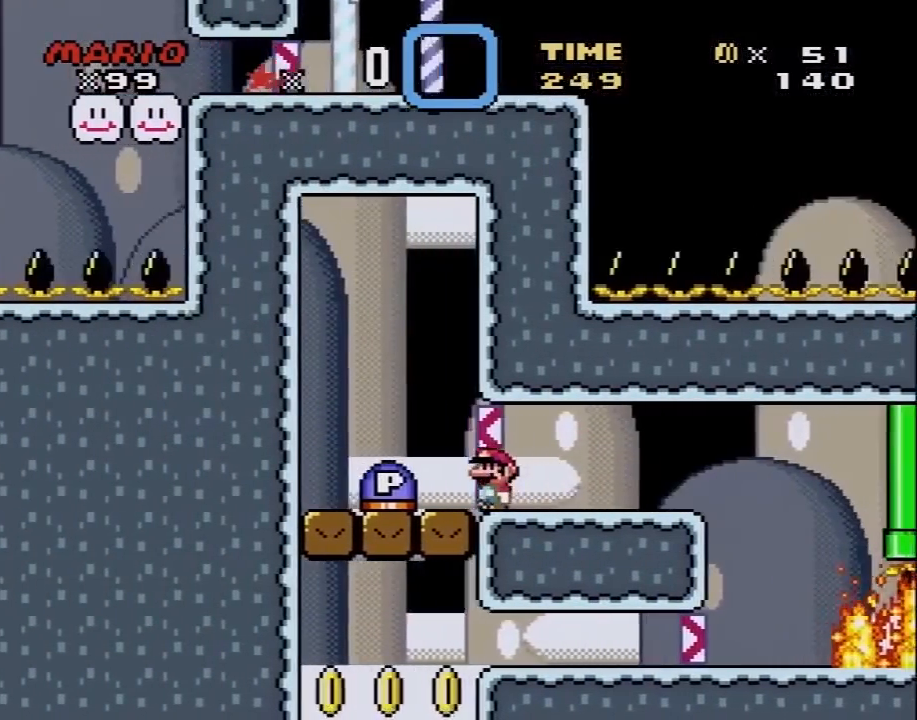
{"buttons": ["Y"], "events": [[133, "DPAD_LEFT", "up"], [233, "DPAD_RIGHT", "down"], [450, "DPAD_RIGHT", "up"]]}
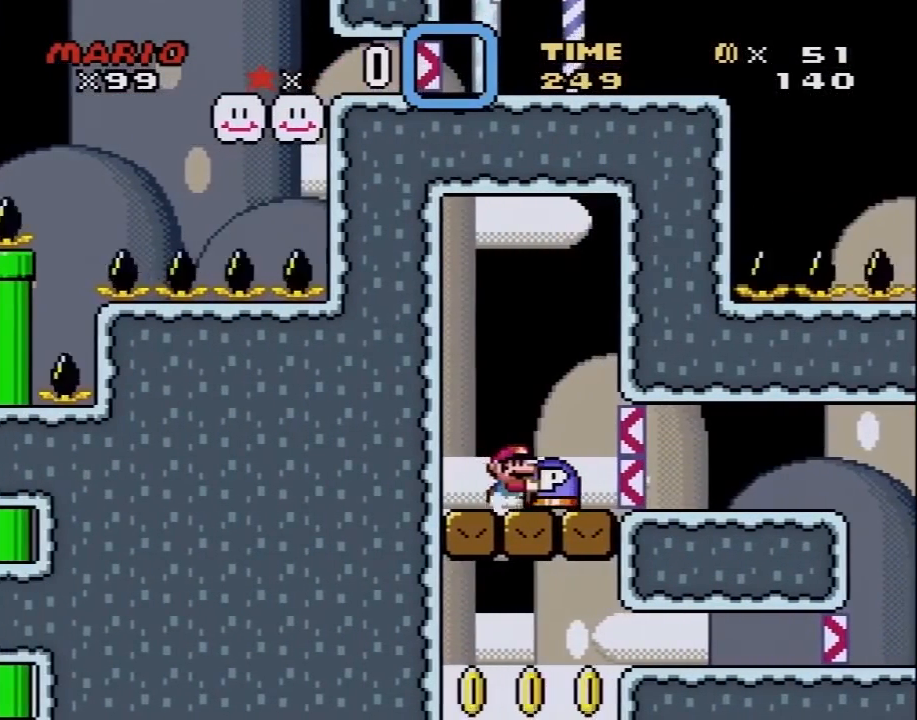
{"buttons": ["B", "DPAD_RIGHT"], "events": [[200, "DPAD_DOWN", "down"], [300, "Y", "up"], [350, "B", "down"], [417, "DPAD_DOWN", "up"], [450, "DPAD_RIGHT", "down"]]}
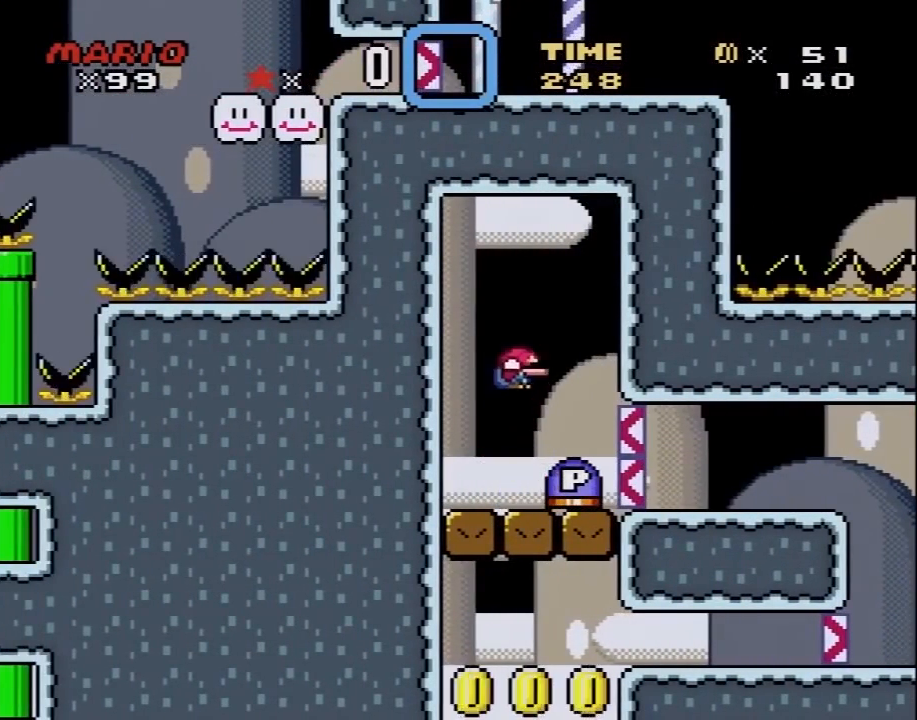
{"buttons": [], "events": [[50, "B", "up"], [167, "DPAD_RIGHT", "up"], [267, "DPAD_LEFT", "down"], [450, "DPAD_LEFT", "up"]]}
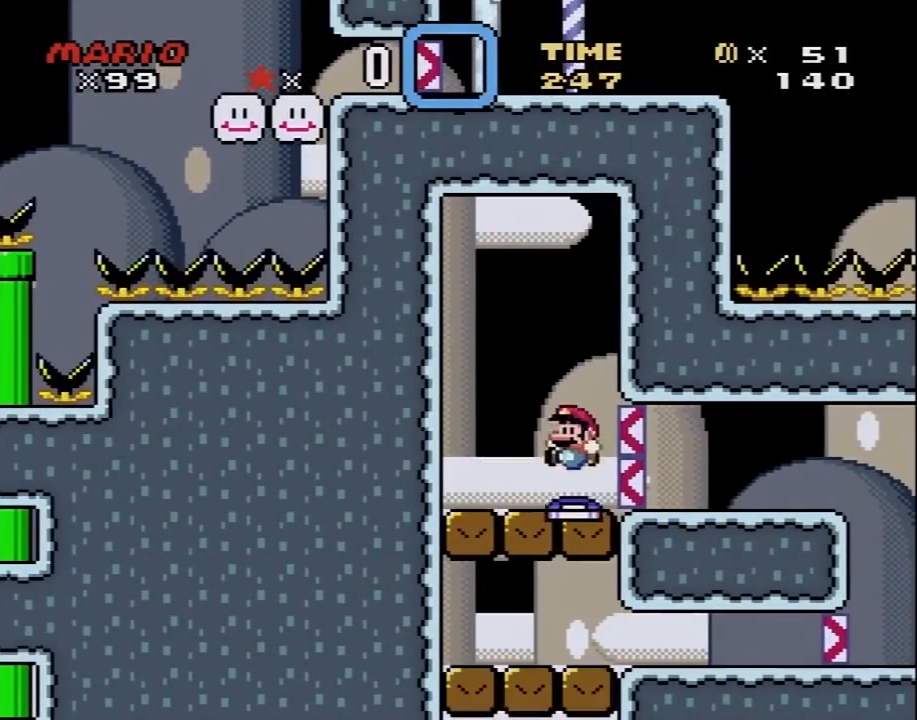
{"buttons": ["Y", "DPAD_RIGHT"], "events": [[50, "DPAD_RIGHT", "down"], [167, "Y", "down"]]}
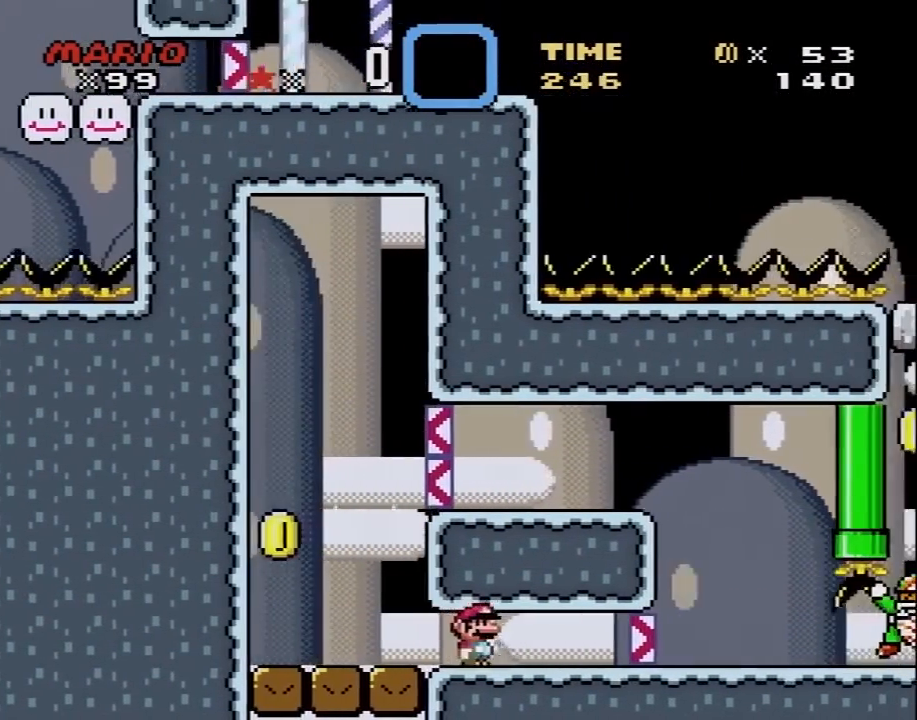
{"buttons": ["Y", "DPAD_UP", "DPAD_RIGHT"], "events": [[483, "DPAD_UP", "down"]]}
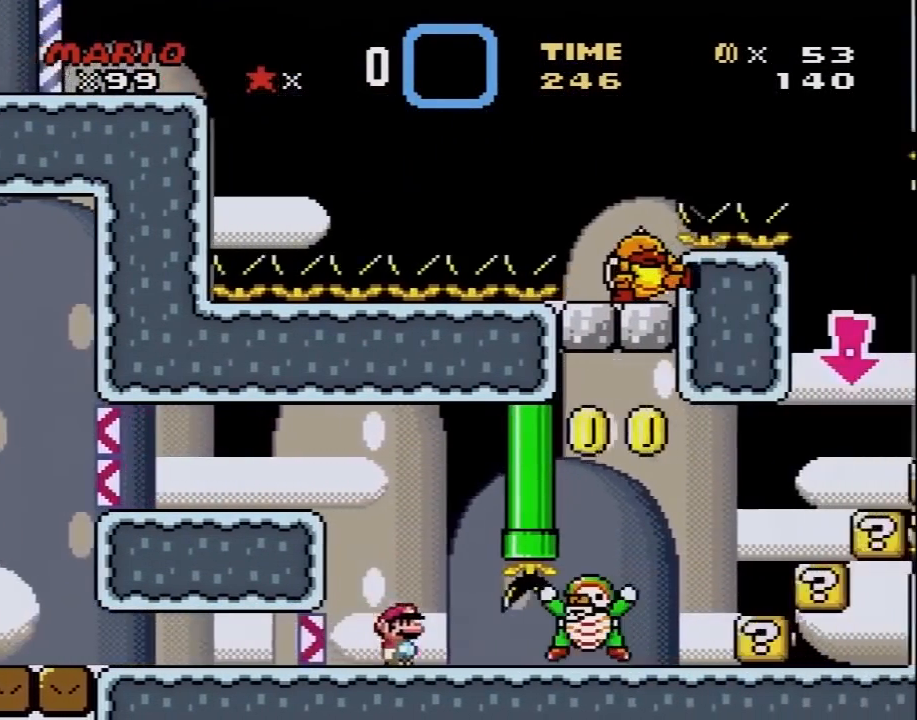
{"buttons": ["B", "Y", "DPAD_LEFT"], "events": [[17, "DPAD_LEFT", "down"], [17, "DPAD_RIGHT", "up"], [17, "DPAD_UP", "up"], [167, "B", "down"], [200, "DPAD_LEFT", "up"], [233, "DPAD_RIGHT", "down"], [383, "DPAD_LEFT", "down"], [383, "DPAD_RIGHT", "up"]]}